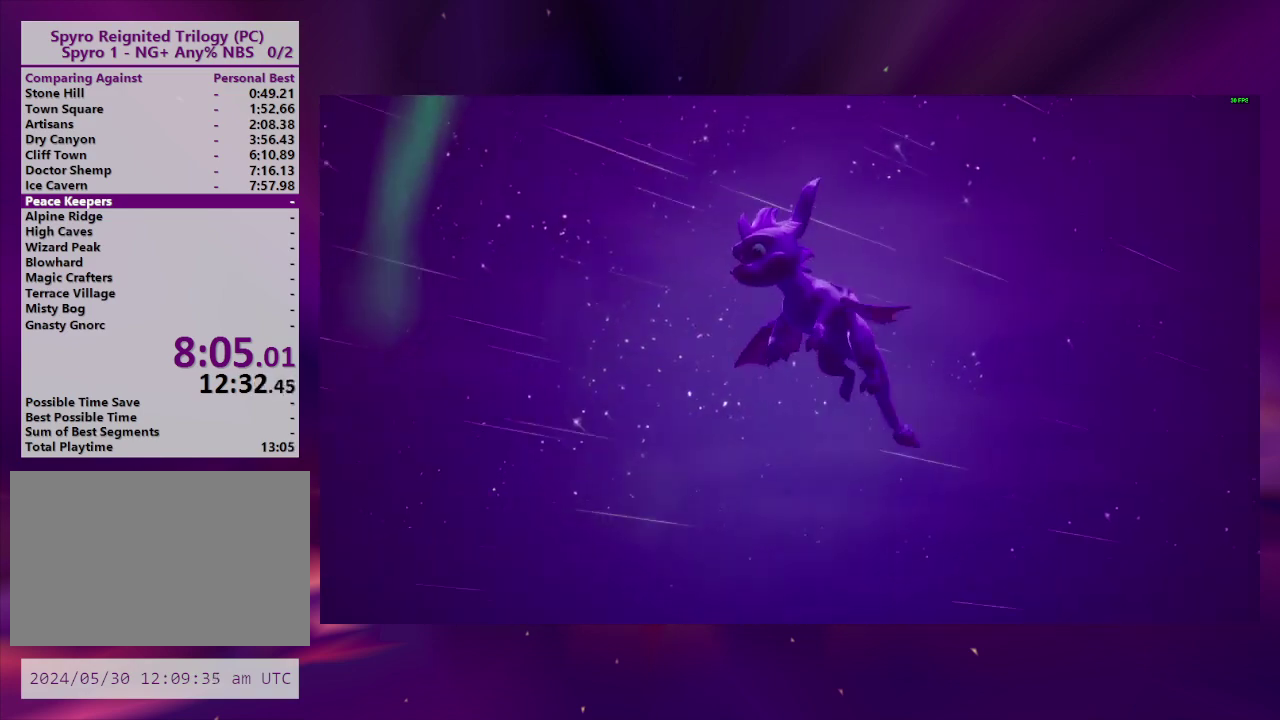
Gameplay with a controller (PlayStation layout); each line is a JSON object with the inputs held at the frame after it. "events" lists button and stick changes between this image and that frame as [ms after this image, input, new state], when the widget could be followed in between. This overlay highlights the sticks when they move; stick clicks (L3 R3) are not distinguishable. Not read: DPAD_LEFT DPAD_UP L3 R3 left_stick.
{"buttons": ["SQUARE"], "right_stick": "center", "events": [[400, "SQUARE", "down"]]}
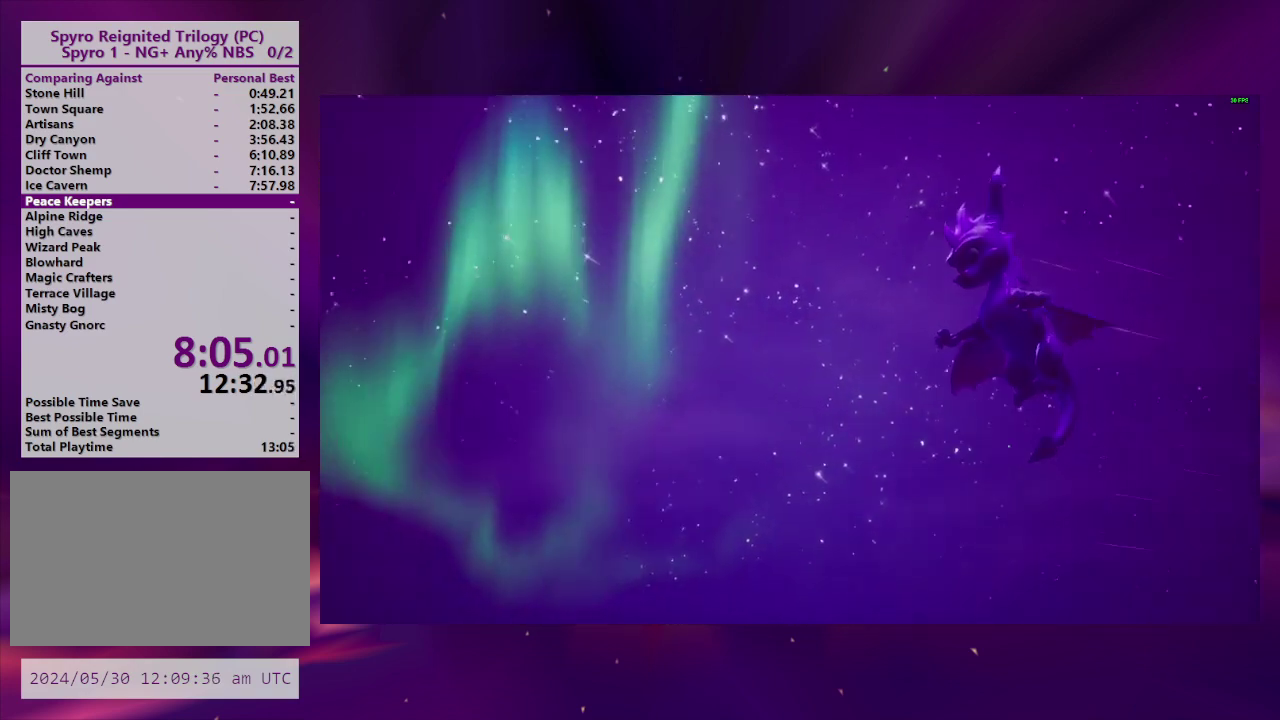
{"buttons": ["SQUARE"], "right_stick": "center", "events": []}
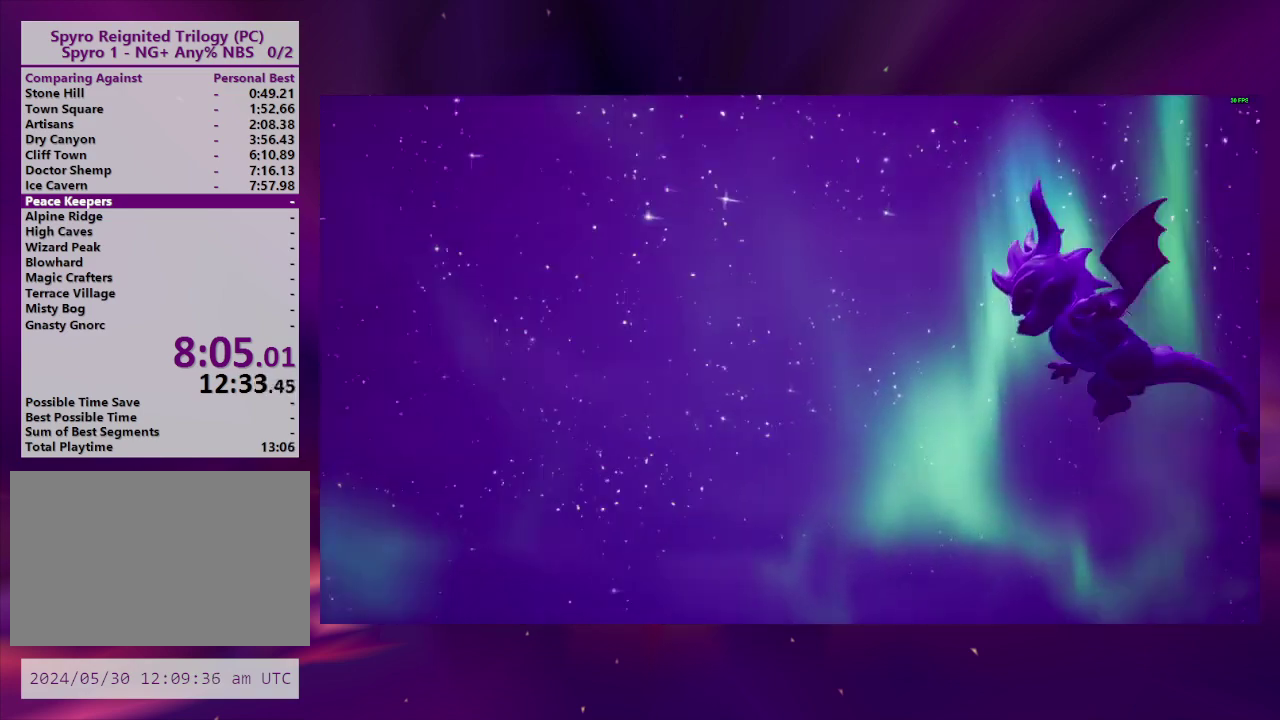
{"buttons": ["SQUARE"], "right_stick": "center", "events": []}
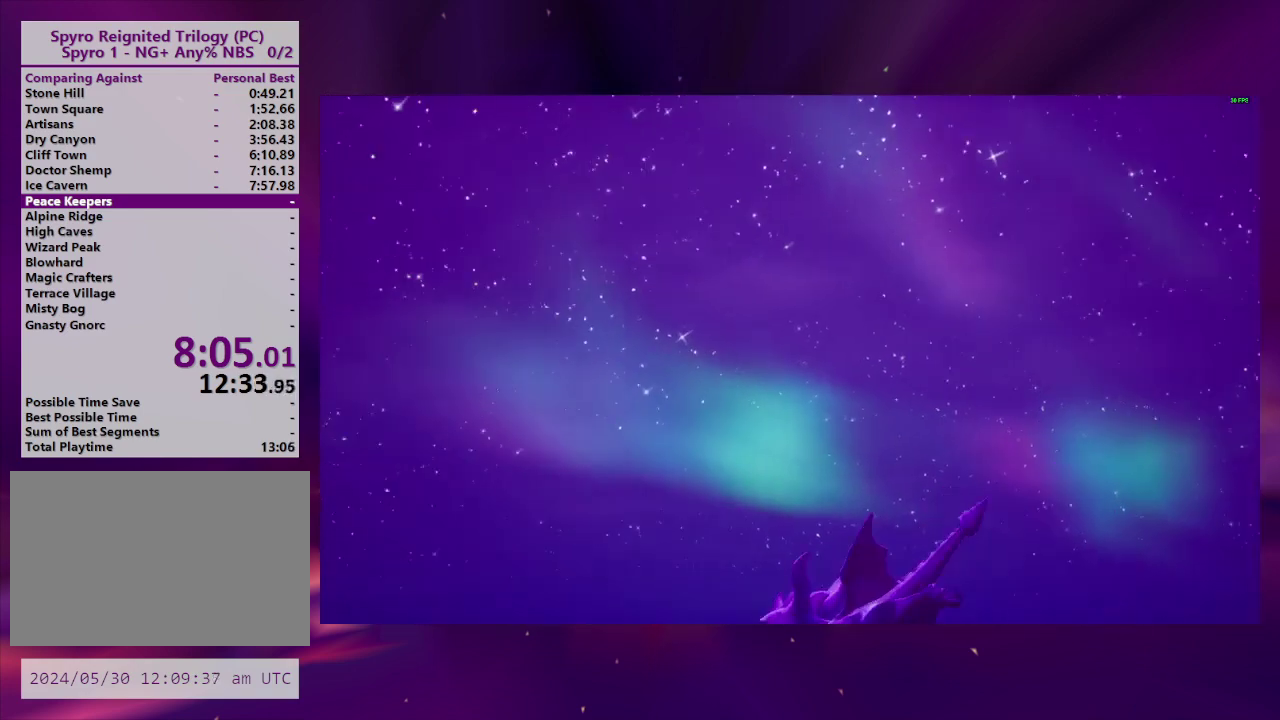
{"buttons": ["SQUARE", "DPAD_DOWN"], "right_stick": "center", "events": [[67, "DPAD_DOWN", "down"], [300, "DPAD_DOWN", "up"], [433, "DPAD_DOWN", "down"]]}
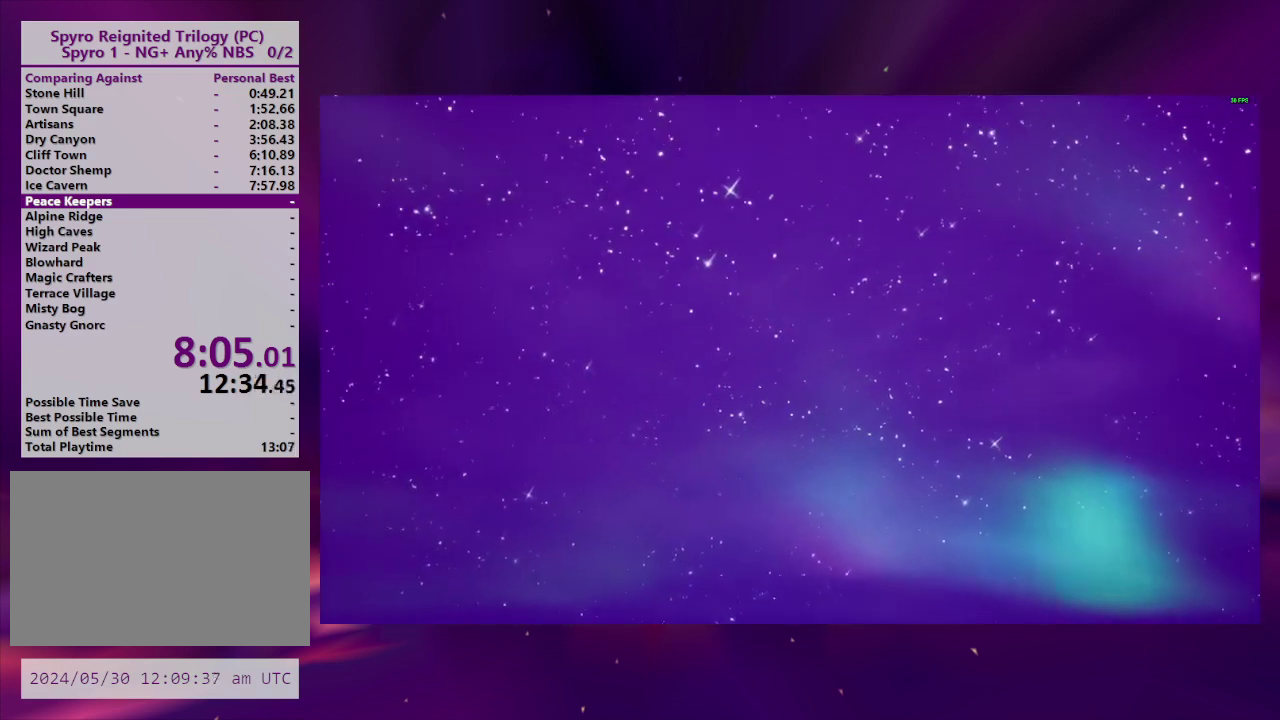
{"buttons": ["SQUARE", "DPAD_DOWN"], "right_stick": "center", "events": [[167, "DPAD_DOWN", "up"], [300, "DPAD_DOWN", "down"]]}
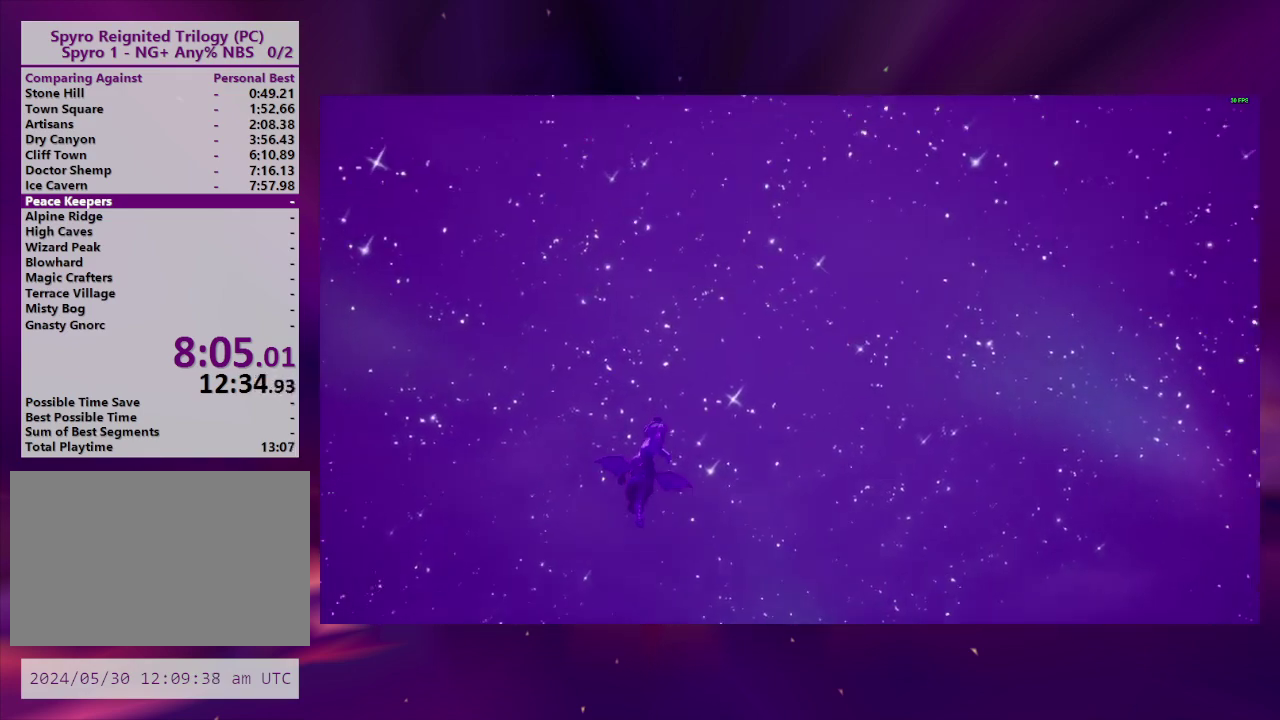
{"buttons": ["SQUARE"], "right_stick": "center", "events": [[67, "DPAD_DOWN", "up"], [167, "DPAD_DOWN", "down"], [433, "DPAD_DOWN", "up"]]}
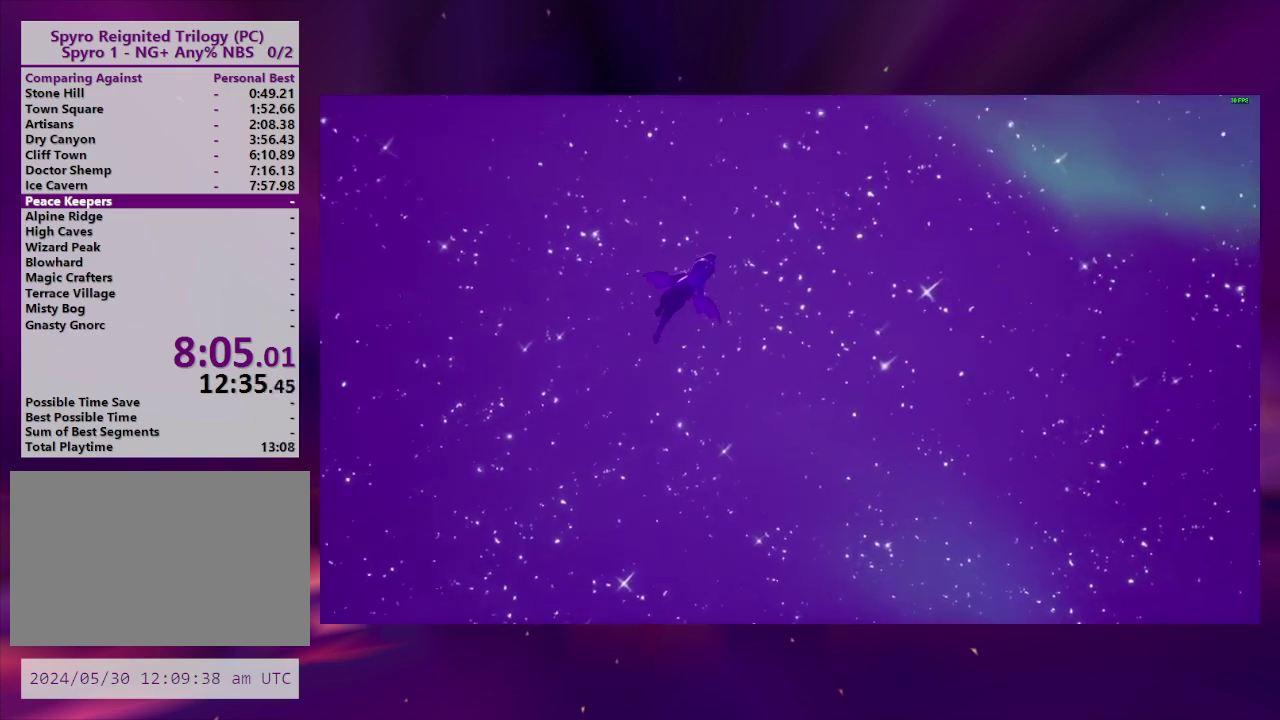
{"buttons": ["SQUARE", "DPAD_DOWN"], "right_stick": "center", "events": [[67, "DPAD_DOWN", "down"], [333, "DPAD_DOWN", "up"], [433, "DPAD_DOWN", "down"]]}
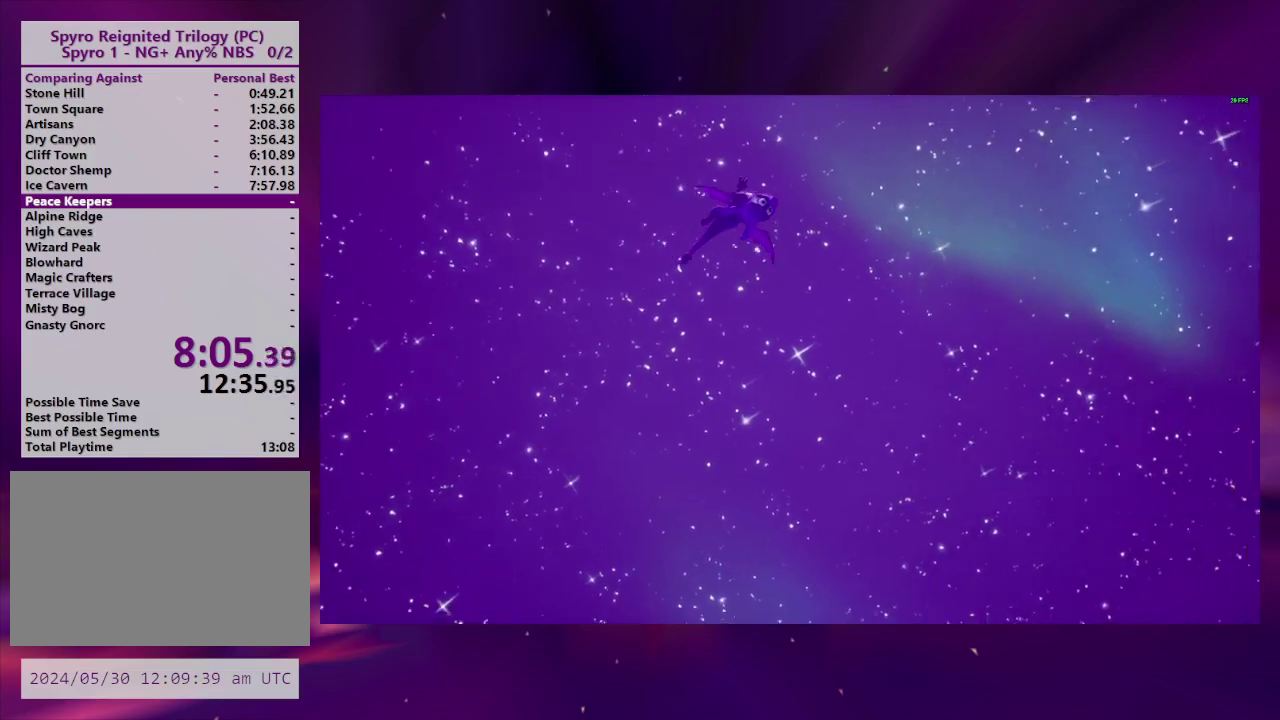
{"buttons": ["SQUARE", "DPAD_DOWN"], "right_stick": "center", "events": []}
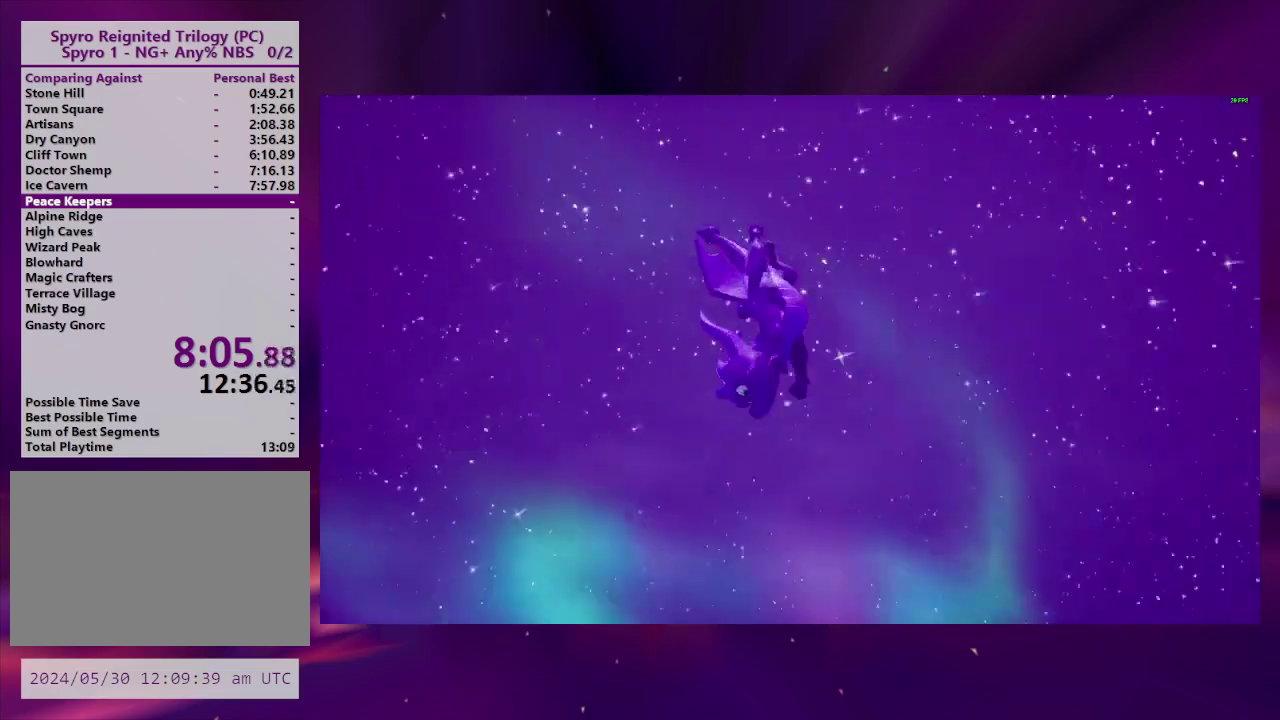
{"buttons": ["SQUARE", "DPAD_DOWN"], "right_stick": "center", "events": []}
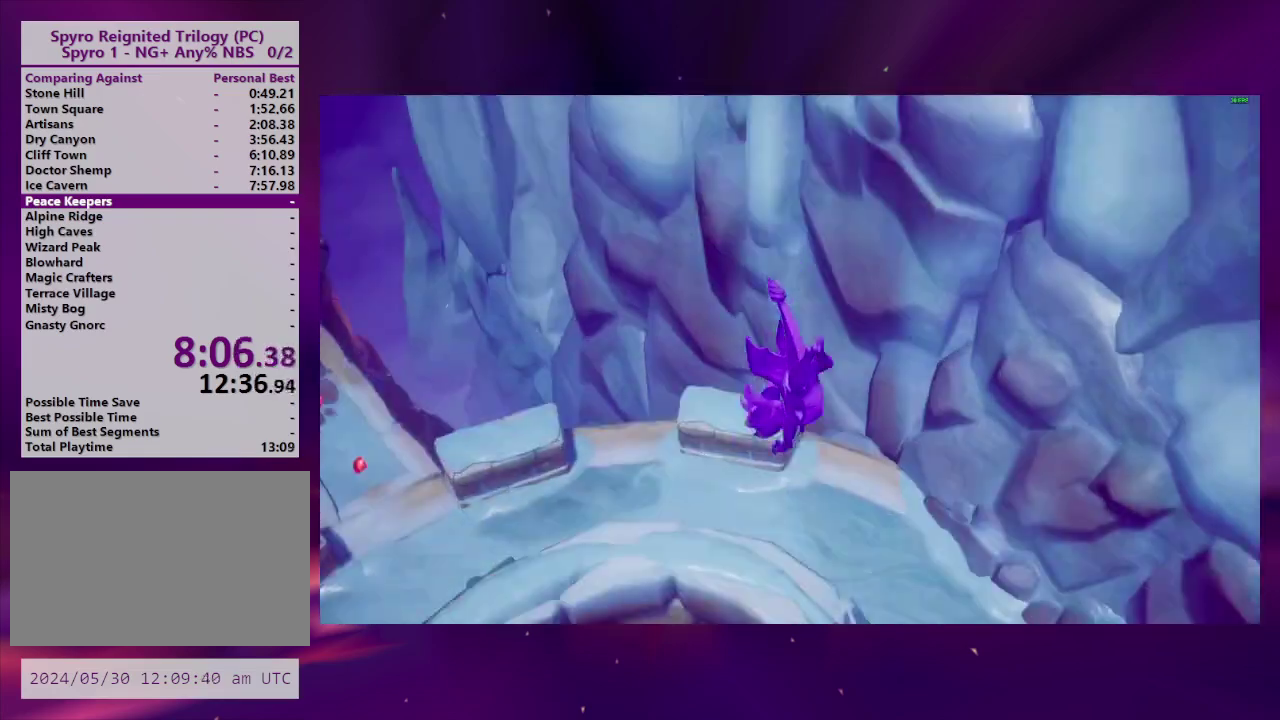
{"buttons": ["SQUARE", "DPAD_DOWN"], "right_stick": "center", "events": []}
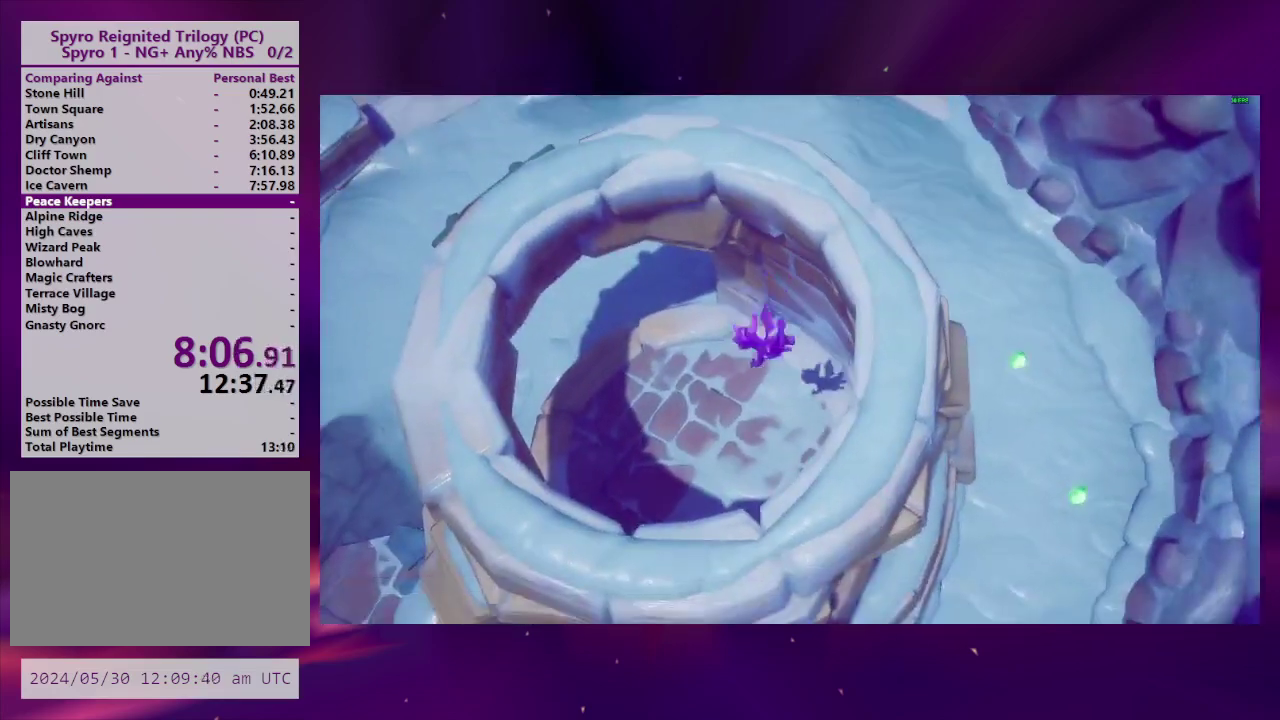
{"buttons": ["SQUARE", "DPAD_DOWN"], "right_stick": "center", "events": []}
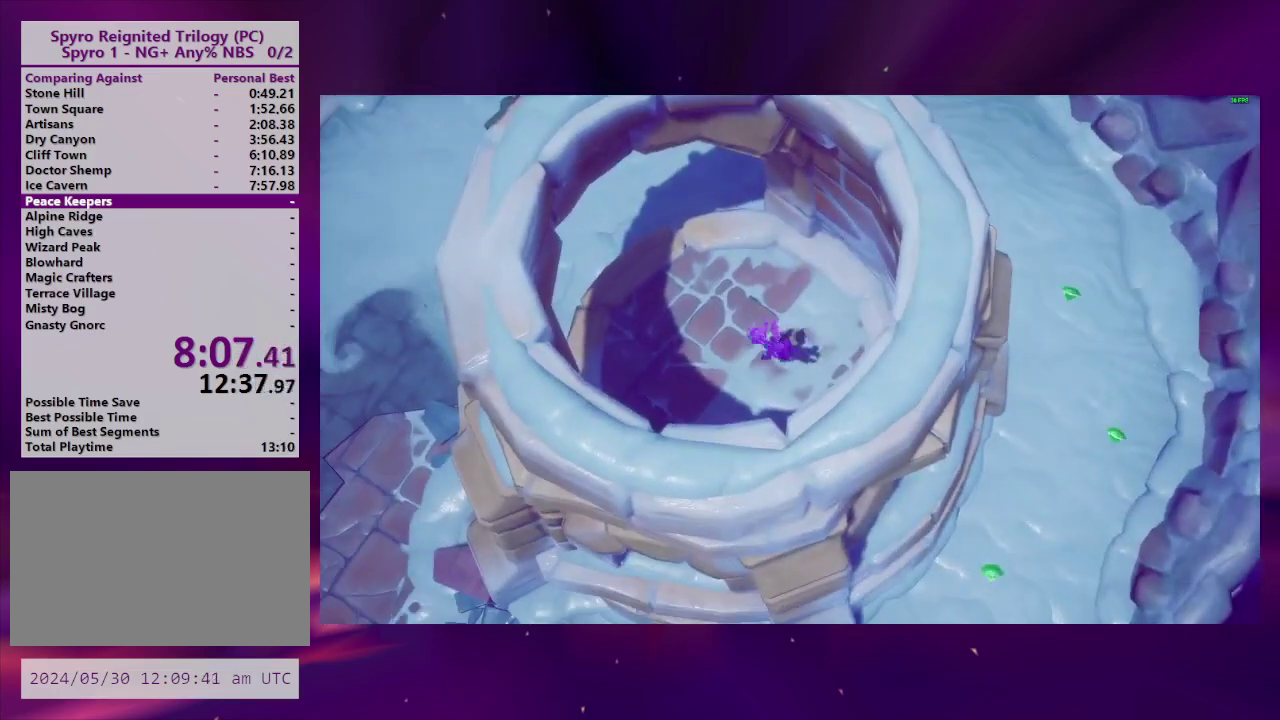
{"buttons": ["SQUARE", "DPAD_DOWN"], "right_stick": "center", "events": []}
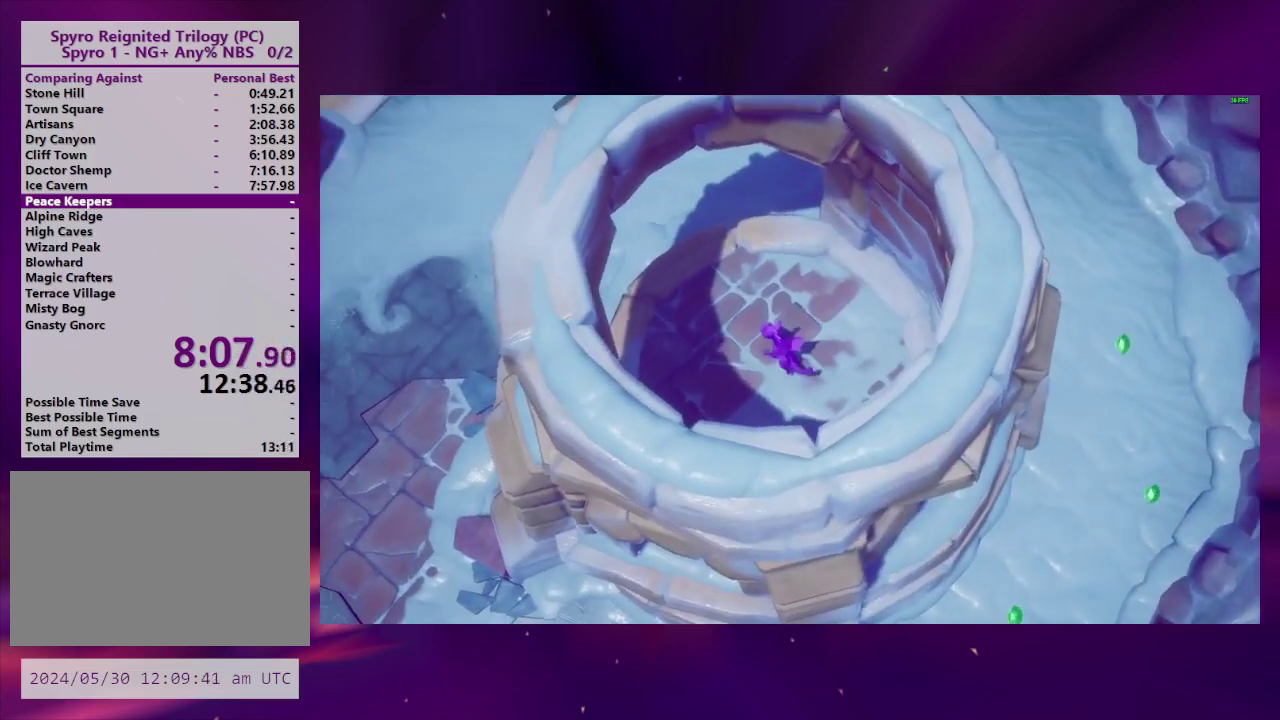
{"buttons": ["SQUARE", "DPAD_DOWN"], "right_stick": "center", "events": []}
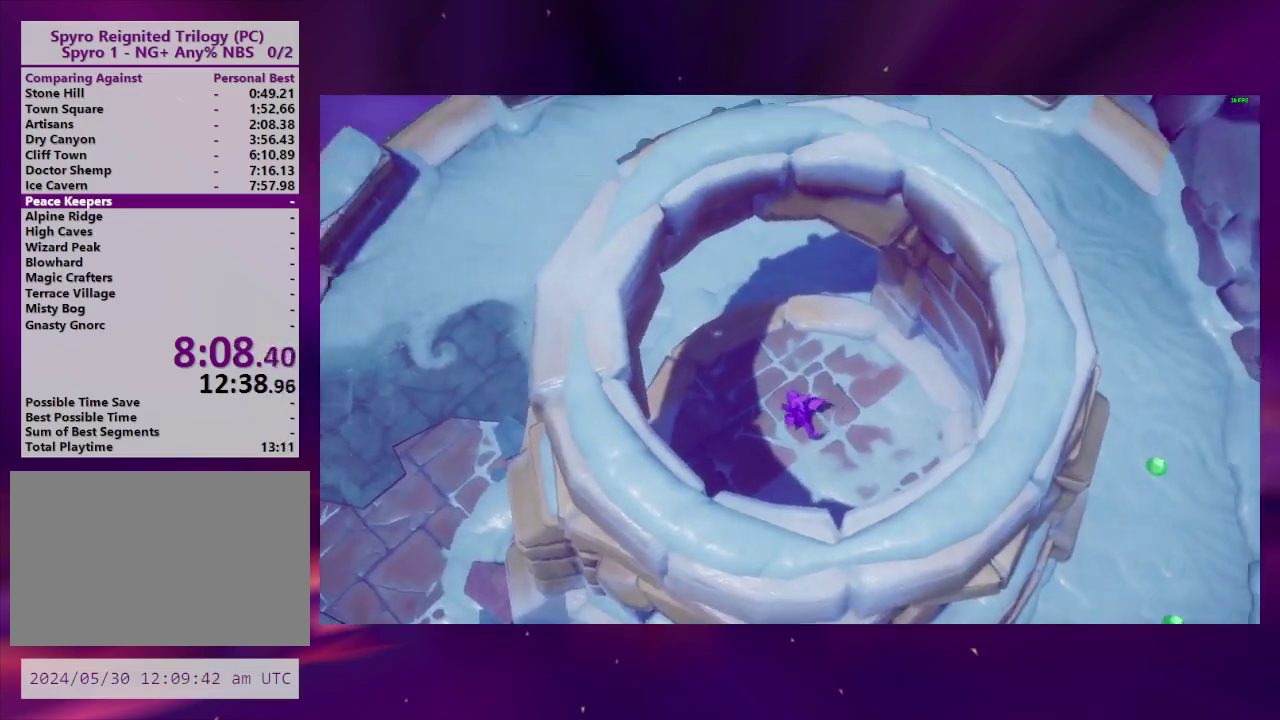
{"buttons": ["SQUARE", "DPAD_DOWN"], "right_stick": "center", "events": []}
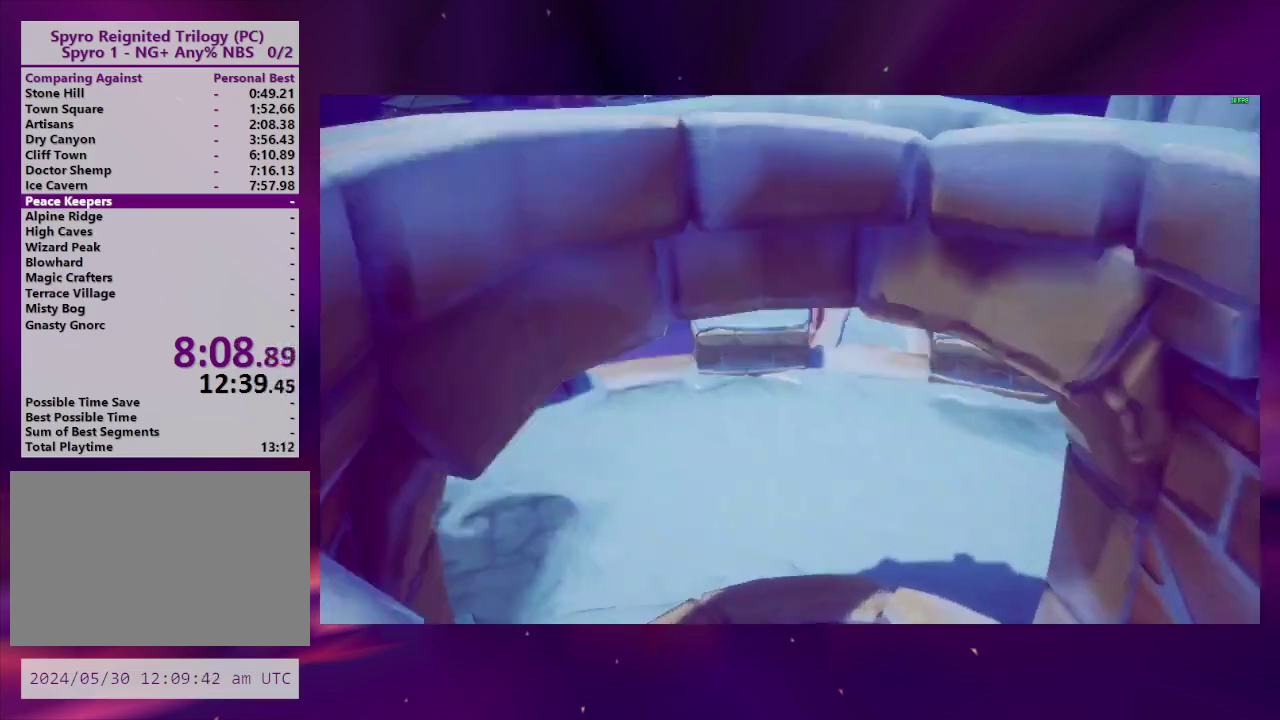
{"buttons": ["SQUARE", "DPAD_DOWN"], "right_stick": "center", "events": [[300, "DPAD_DOWN", "up"], [400, "DPAD_DOWN", "down"]]}
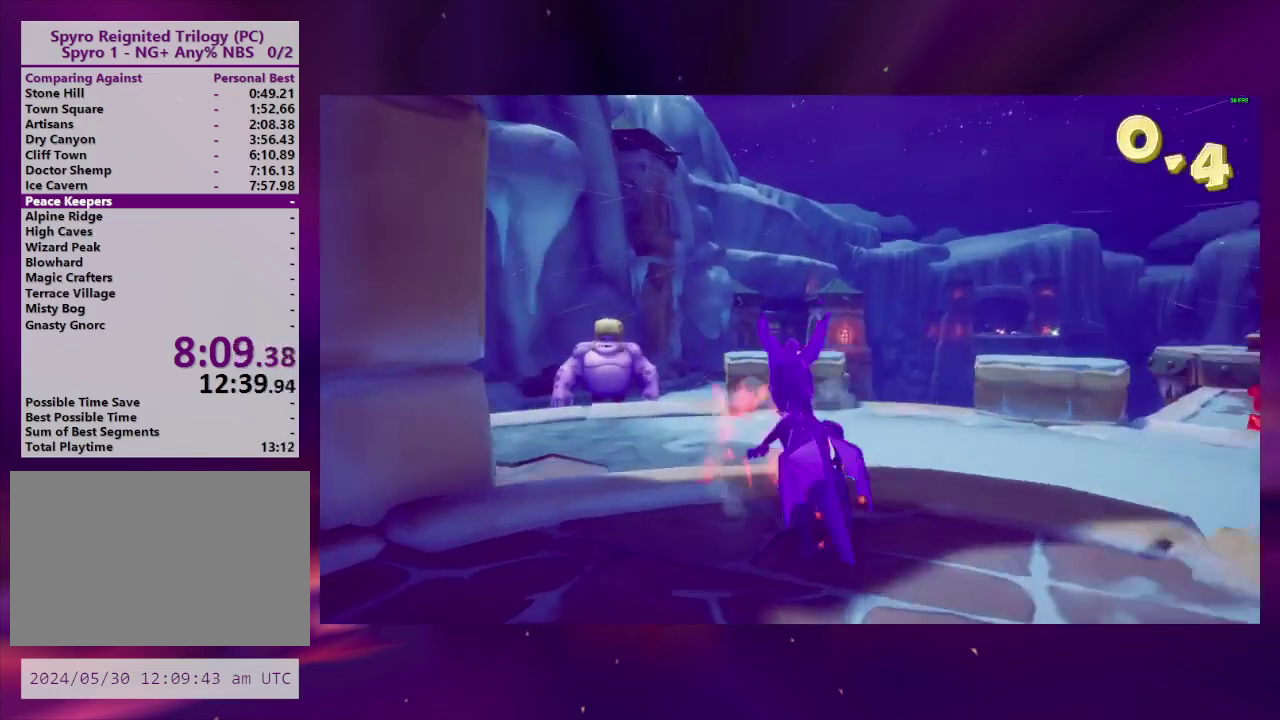
{"buttons": ["SQUARE", "DPAD_DOWN"], "right_stick": "center", "events": [[67, "DPAD_DOWN", "up"], [133, "DPAD_DOWN", "down"], [300, "DPAD_DOWN", "up"], [367, "DPAD_DOWN", "down"]]}
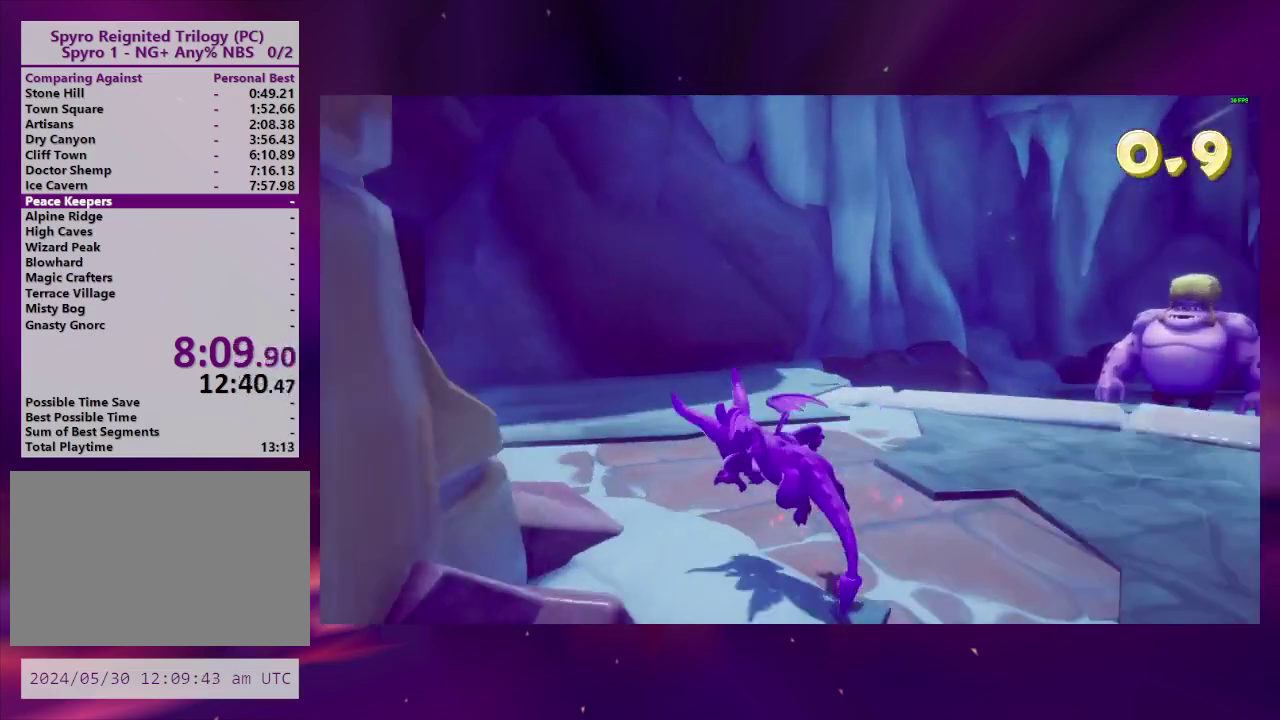
{"buttons": ["SQUARE", "DPAD_DOWN"], "right_stick": "center", "events": []}
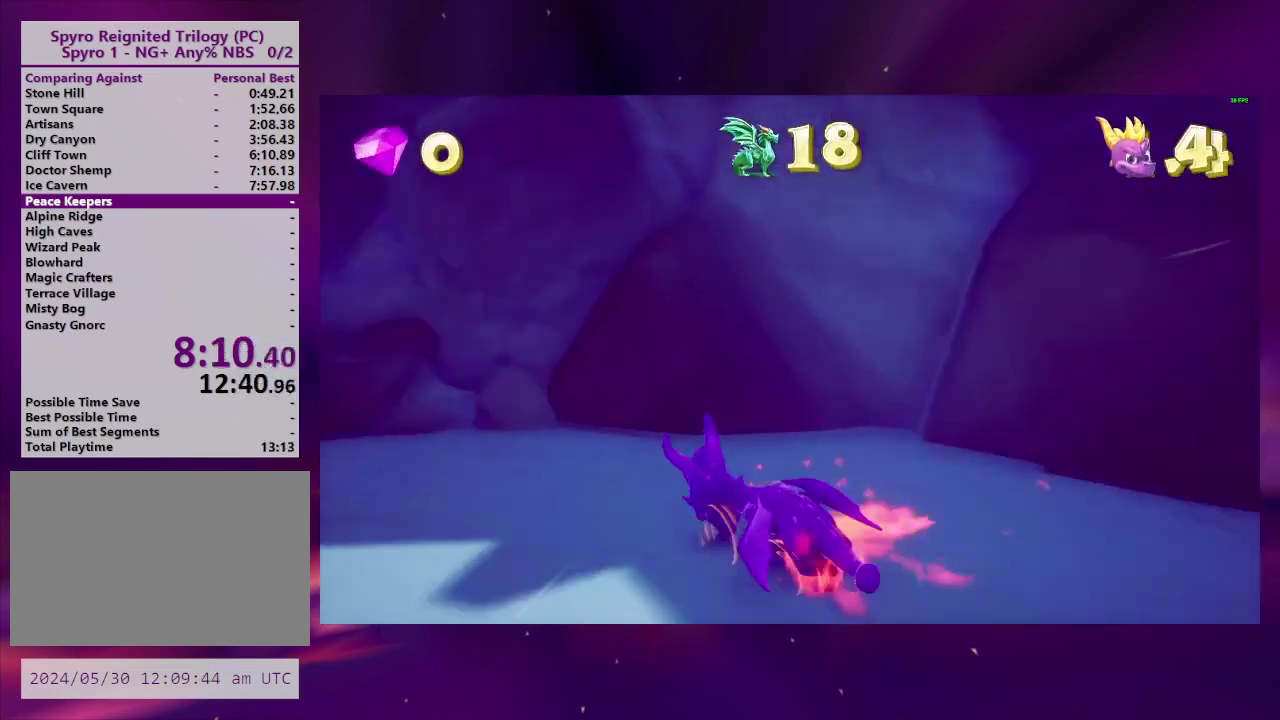
{"buttons": ["SQUARE"], "right_stick": "center", "events": [[433, "DPAD_DOWN", "up"]]}
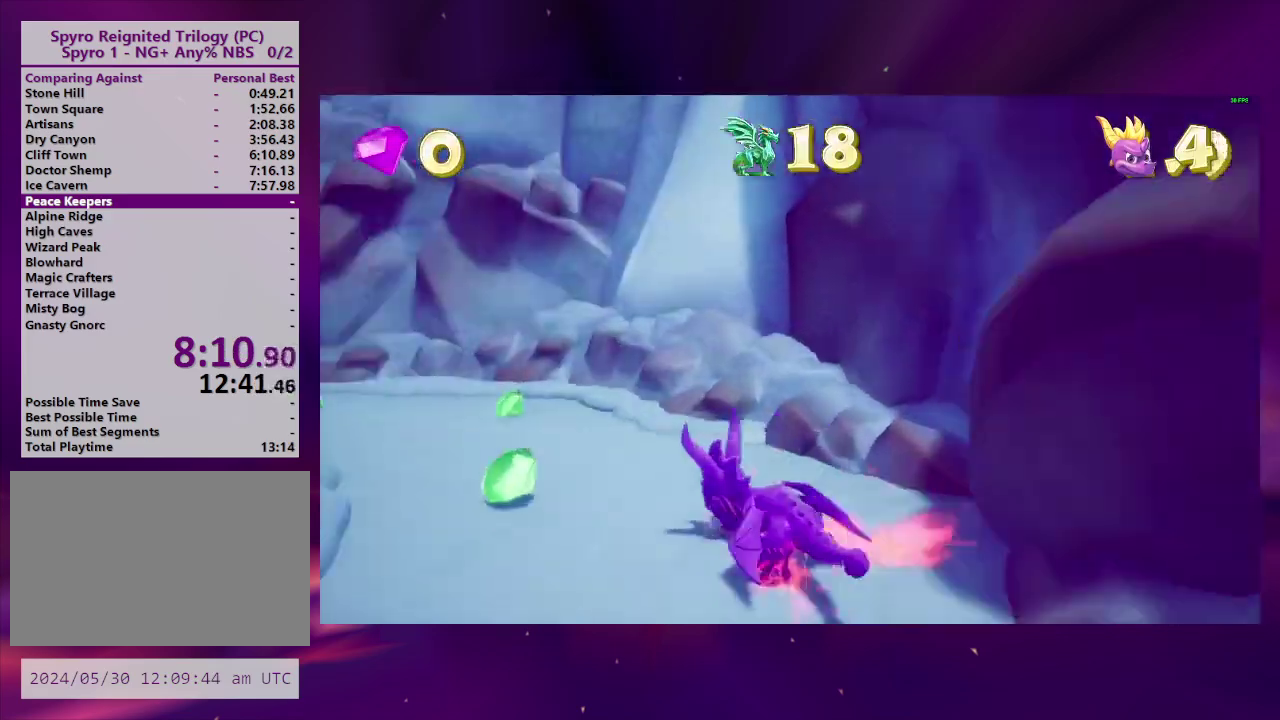
{"buttons": ["SQUARE", "DPAD_DOWN"], "right_stick": "center", "events": [[67, "DPAD_DOWN", "down"], [400, "DPAD_DOWN", "up"], [500, "DPAD_DOWN", "down"]]}
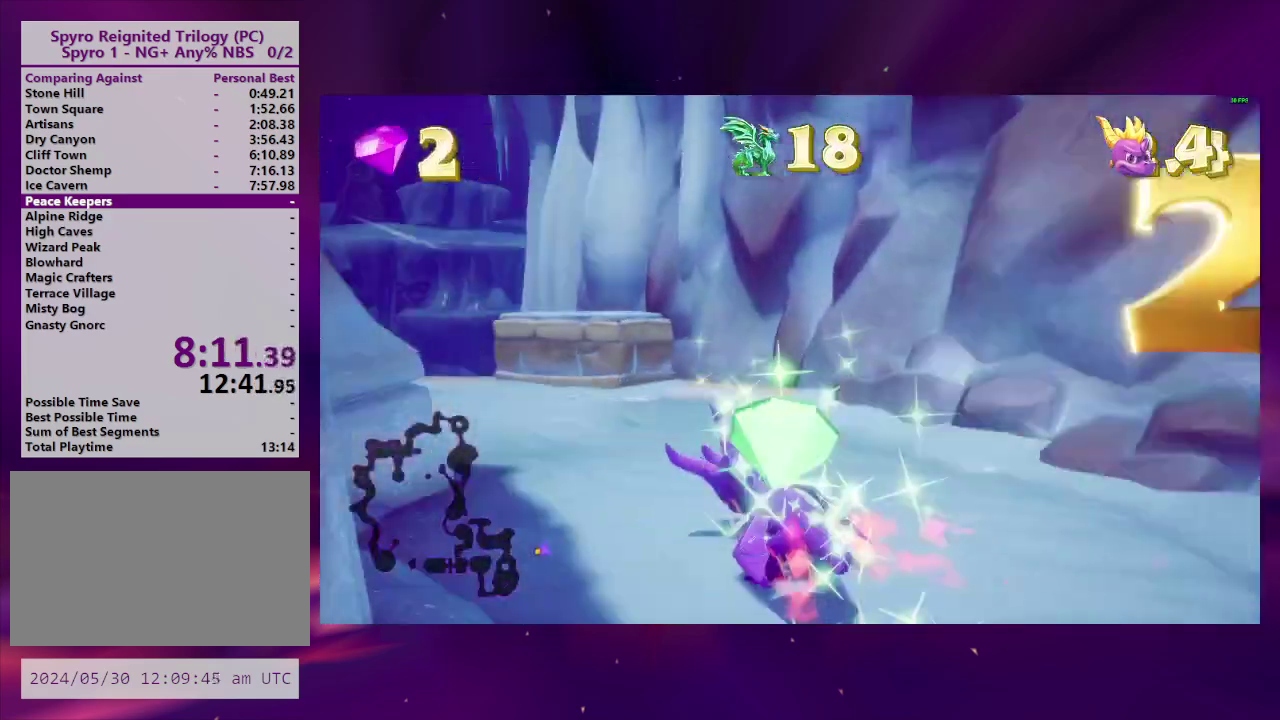
{"buttons": ["SQUARE", "DPAD_DOWN"], "right_stick": "center", "events": []}
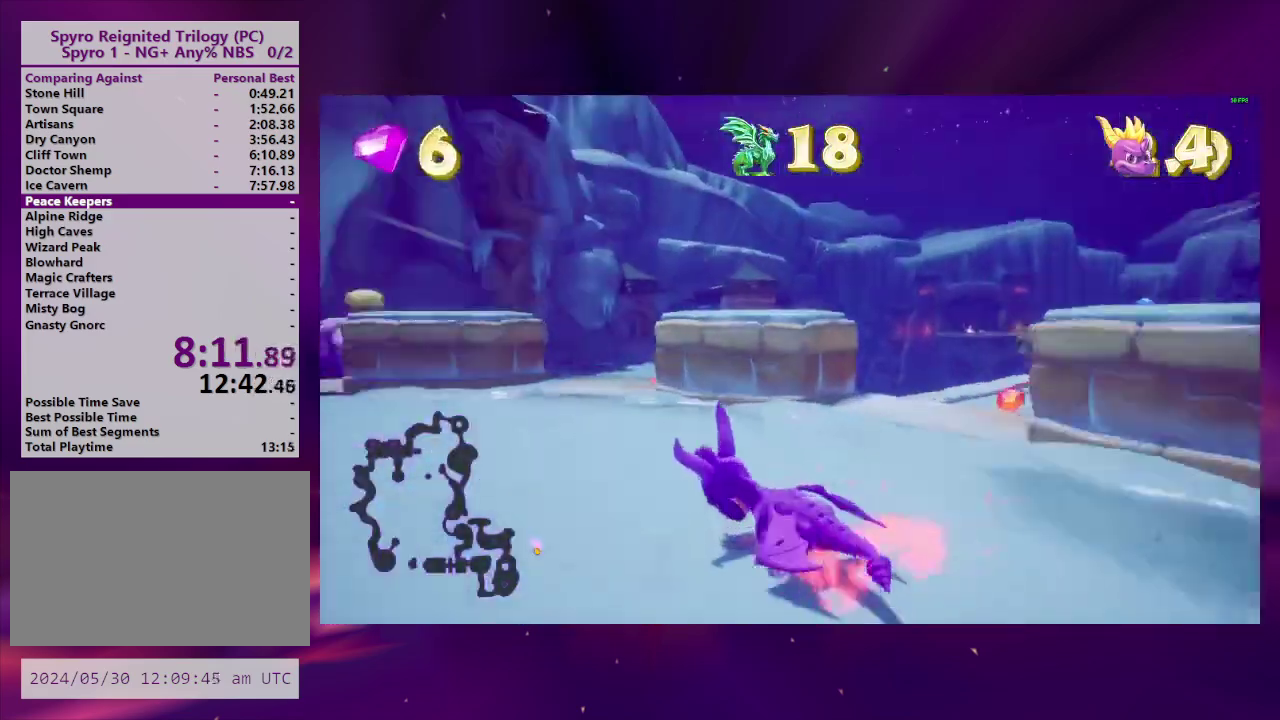
{"buttons": ["SQUARE"], "right_stick": "center", "events": [[167, "DPAD_DOWN", "up"], [233, "DPAD_RIGHT", "down"], [367, "DPAD_RIGHT", "up"]]}
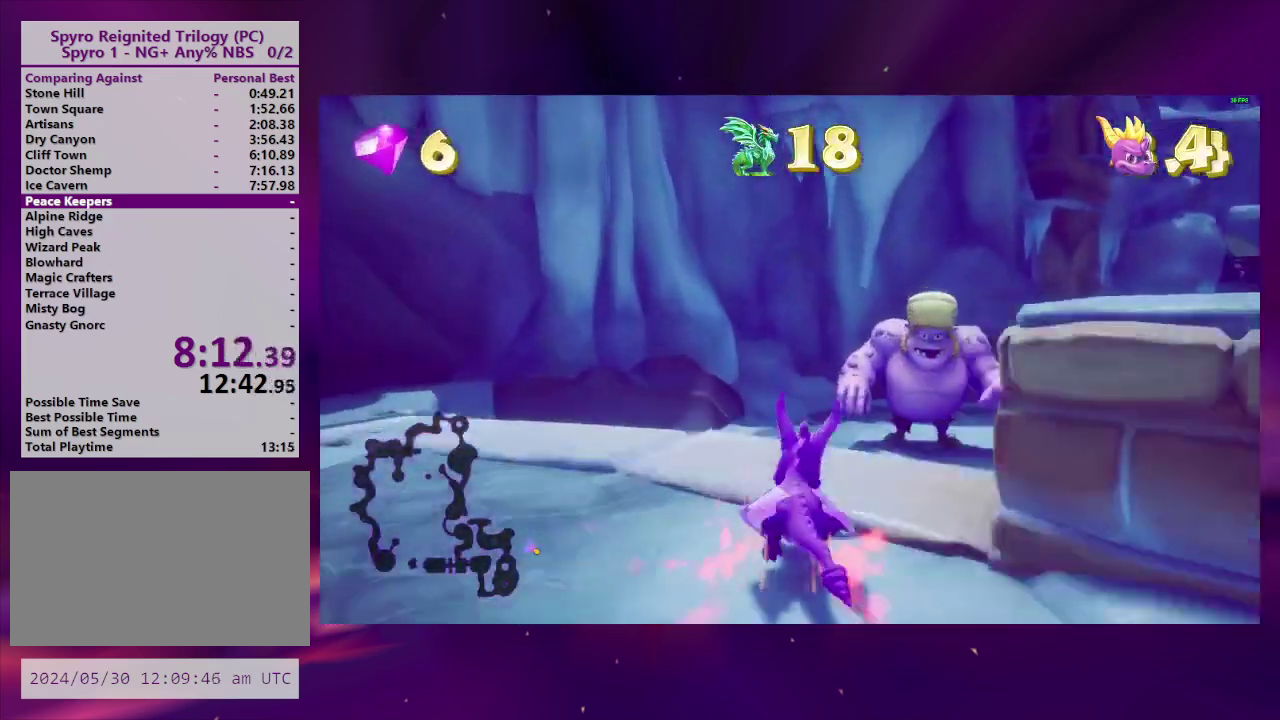
{"buttons": ["CIRCLE"], "right_stick": "center", "events": [[67, "DPAD_RIGHT", "down"], [167, "SQUARE", "up"], [267, "CROSS", "down"], [267, "DPAD_RIGHT", "up"], [333, "DPAD_RIGHT", "down"], [433, "DPAD_RIGHT", "up"], [467, "CIRCLE", "down"], [500, "CROSS", "up"]]}
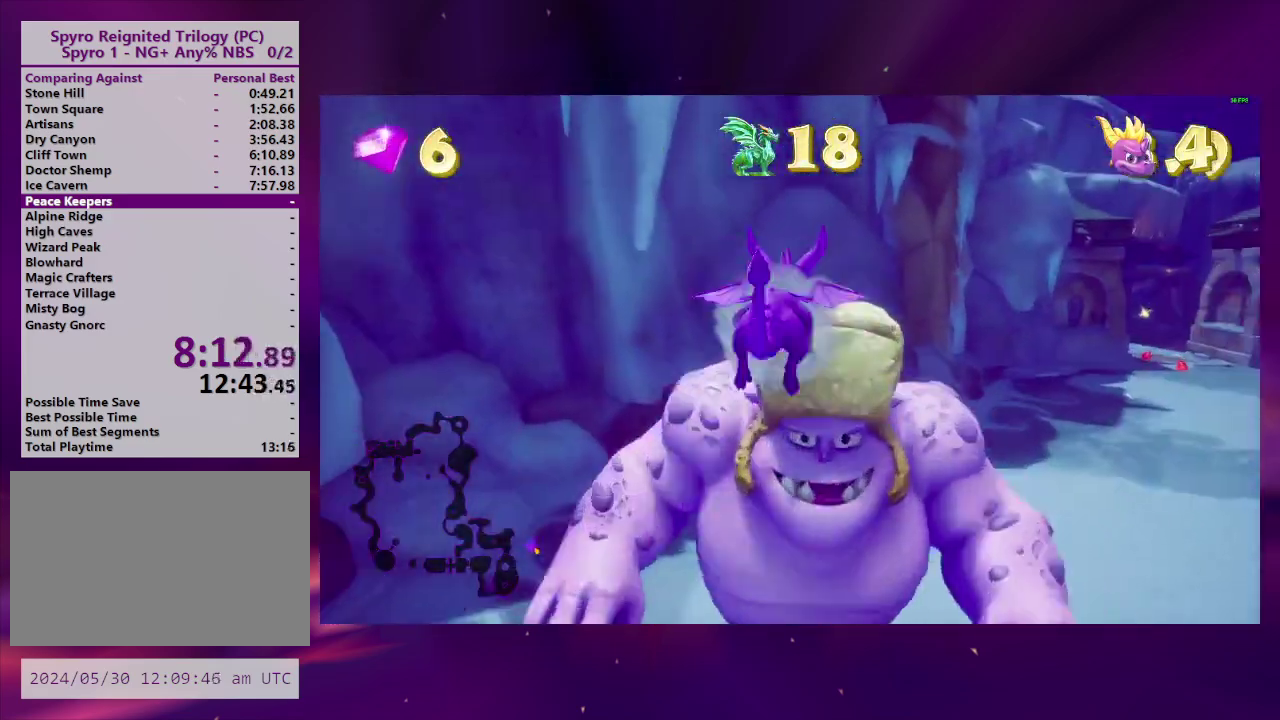
{"buttons": ["CIRCLE", "DPAD_RIGHT"], "right_stick": "center", "events": [[67, "CIRCLE", "up"], [100, "DPAD_RIGHT", "down"], [167, "CIRCLE", "down"], [200, "DPAD_RIGHT", "up"], [267, "CIRCLE", "up"], [333, "CIRCLE", "down"], [367, "DPAD_RIGHT", "down"]]}
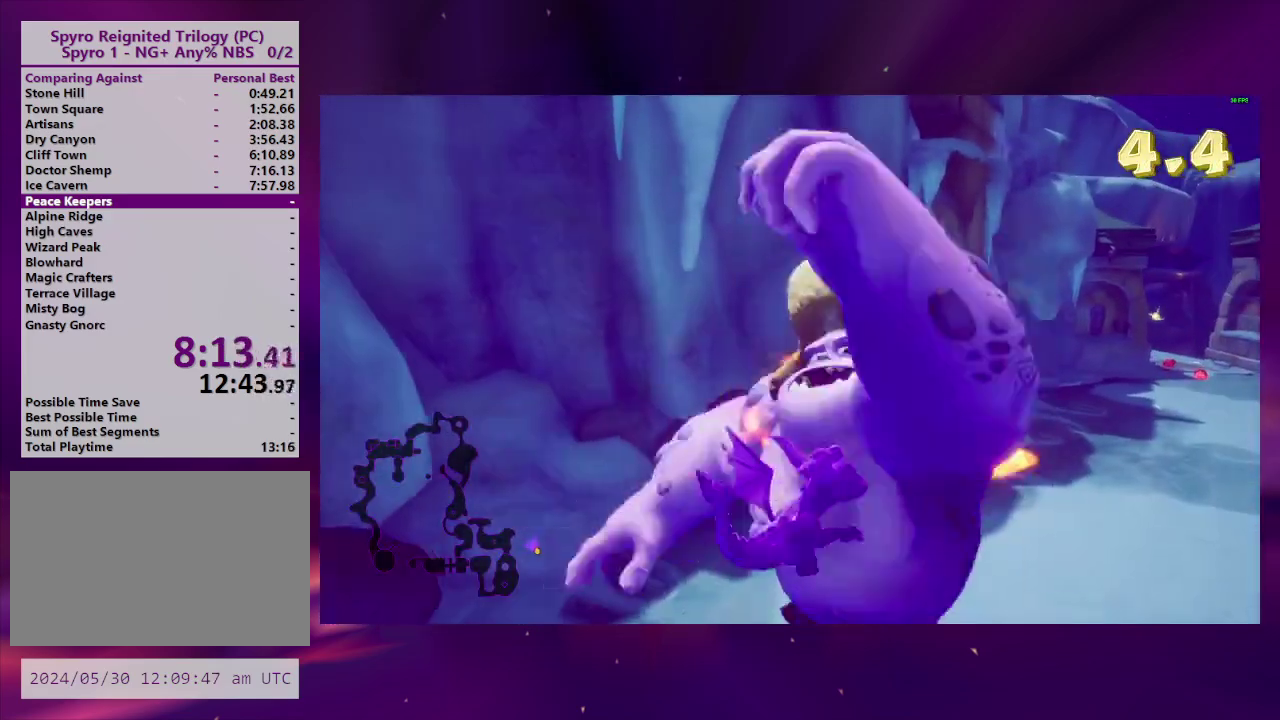
{"buttons": ["DPAD_RIGHT"], "right_stick": "down-right", "events": [[33, "DPAD_RIGHT", "up"], [100, "CIRCLE", "up"], [367, "right_stick", "down-right"], [467, "DPAD_RIGHT", "down"]]}
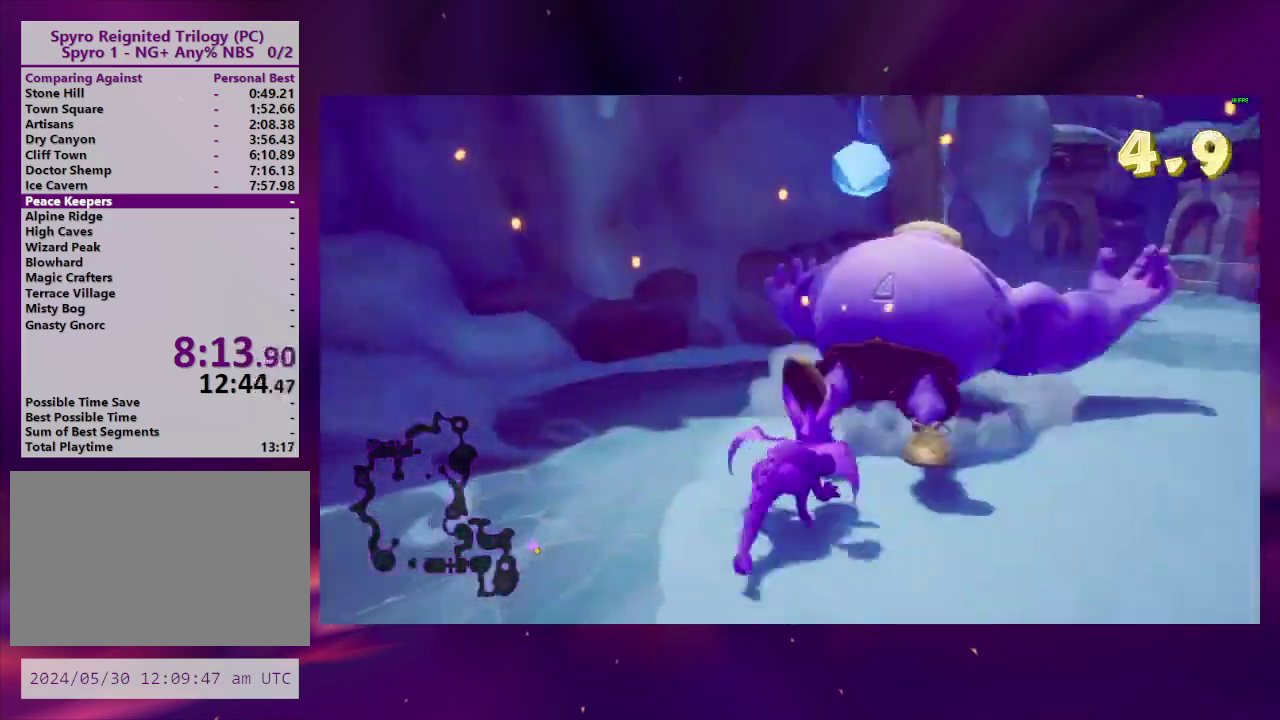
{"buttons": ["SQUARE", "DPAD_RIGHT"], "right_stick": "center", "events": [[100, "DPAD_RIGHT", "up"], [133, "right_stick", "right"], [200, "right_stick", "center"], [367, "SQUARE", "down"], [500, "DPAD_RIGHT", "down"]]}
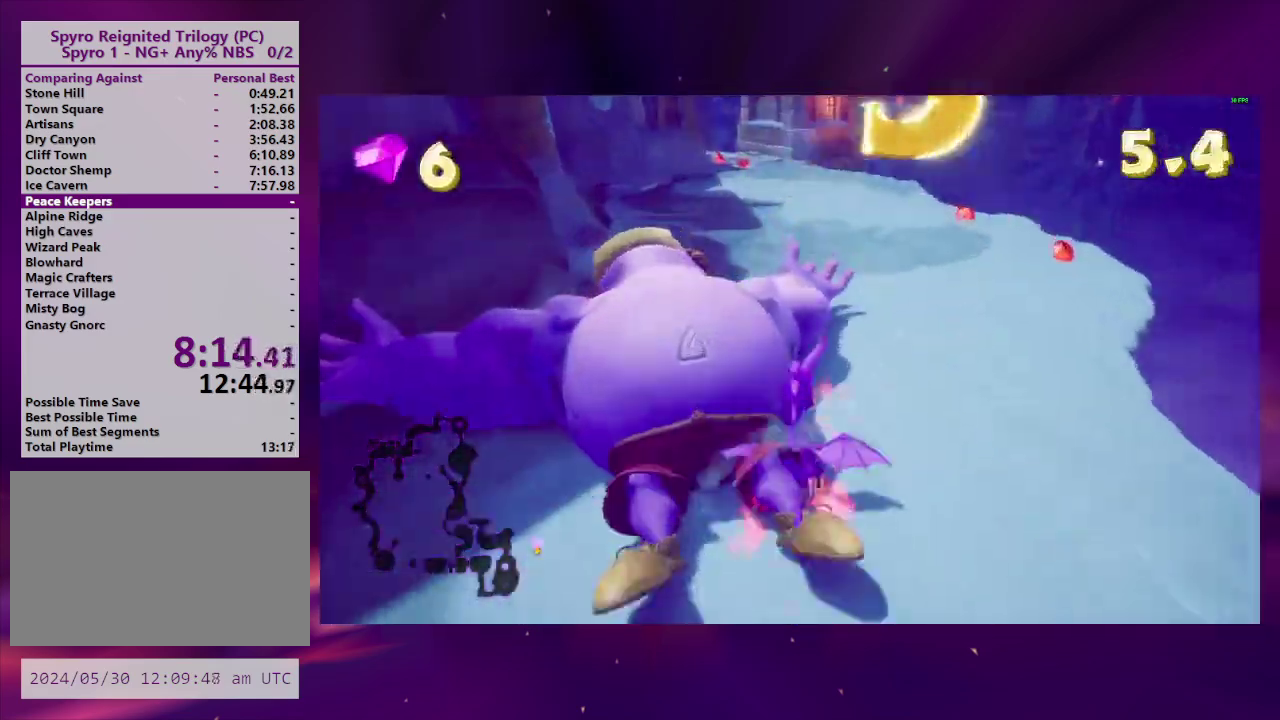
{"buttons": ["SQUARE"], "right_stick": "center", "events": [[233, "DPAD_RIGHT", "up"]]}